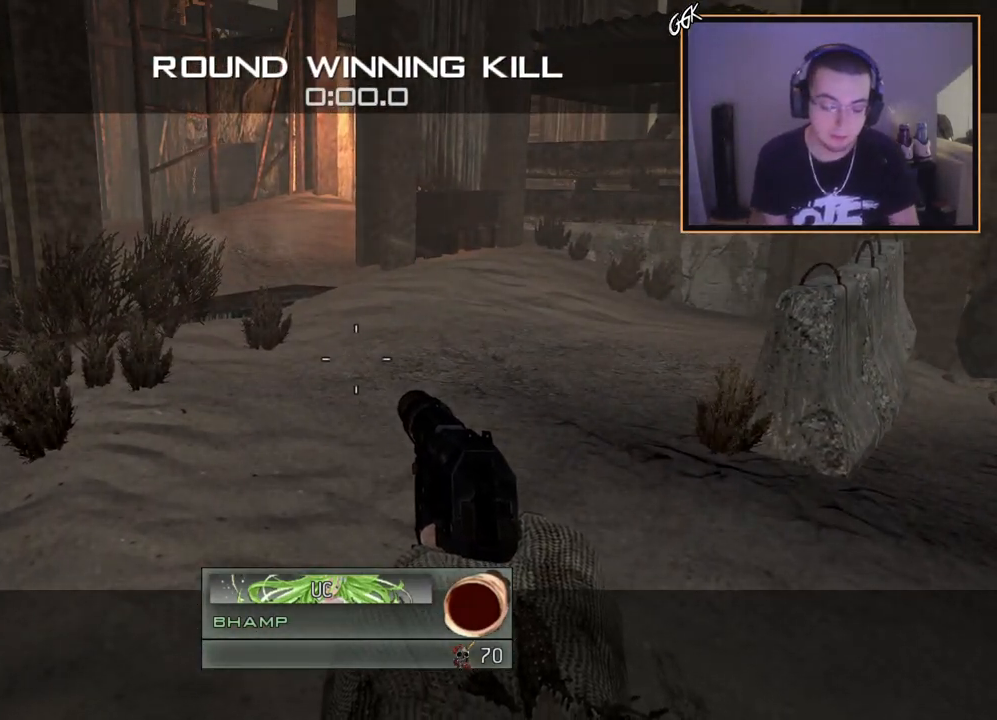
Gameplay with a controller (PlayStation layout); each line is a JSON object with the inputs held at the frame after it. "events" lists button and stick changes between this image and that frame as [ms after this image, input, new state], when the widget could be followed in between.
{"buttons": [], "left_stick": "center", "right_stick": "center", "events": [[134, "left_stick", "right"], [134, "right_stick", "right"], [200, "right_stick", "center"], [284, "left_stick", "center"], [350, "CROSS", "down"], [400, "CROSS", "up"]]}
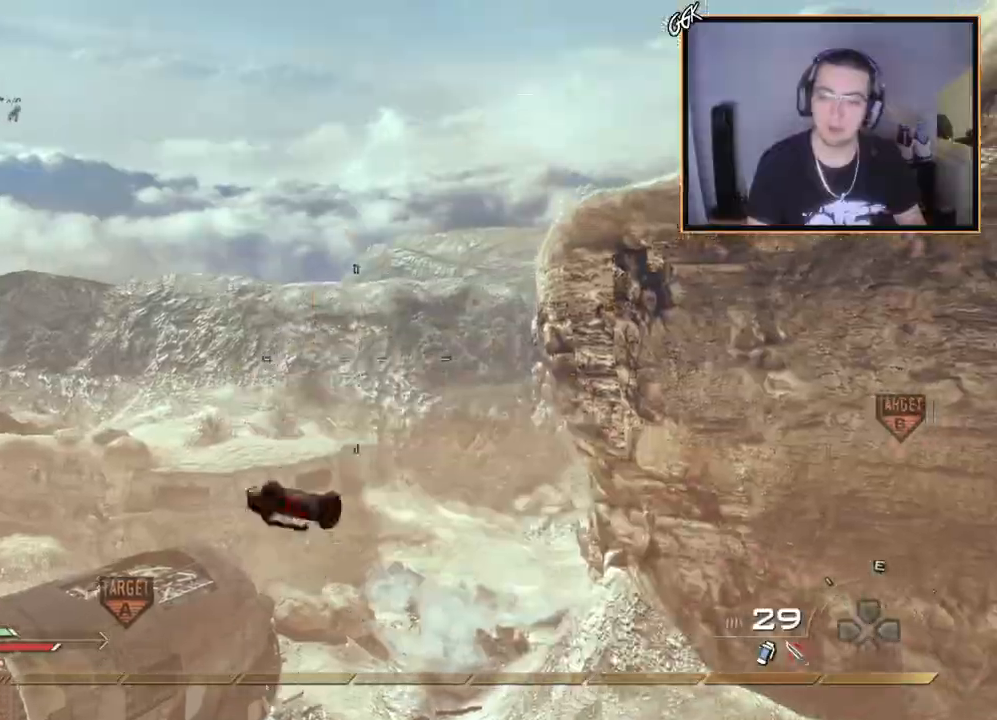
{"buttons": [], "left_stick": "down-right", "right_stick": "center", "events": [[16, "right_stick", "left"], [83, "left_stick", "down-right"], [100, "right_stick", "center"], [400, "right_stick", "left"], [500, "right_stick", "center"]]}
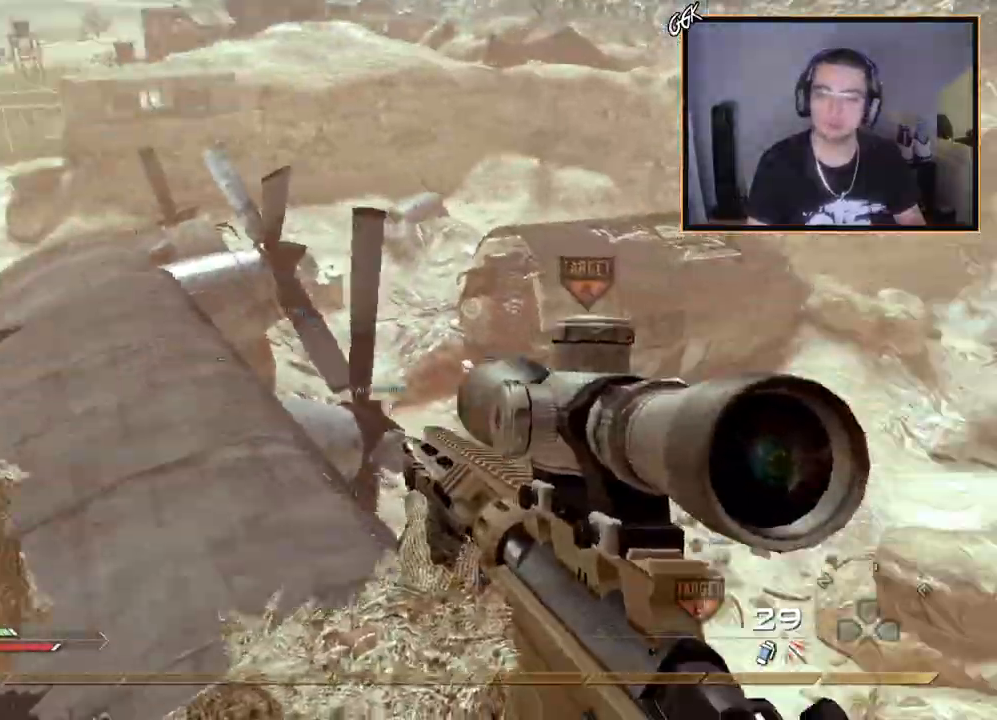
{"buttons": ["CROSS"], "left_stick": "up-left", "right_stick": "up", "events": [[117, "CIRCLE", "down"], [150, "left_stick", "center"], [200, "CIRCLE", "up"], [267, "CROSS", "down"], [400, "left_stick", "up"], [451, "left_stick", "up-left"], [484, "right_stick", "up"]]}
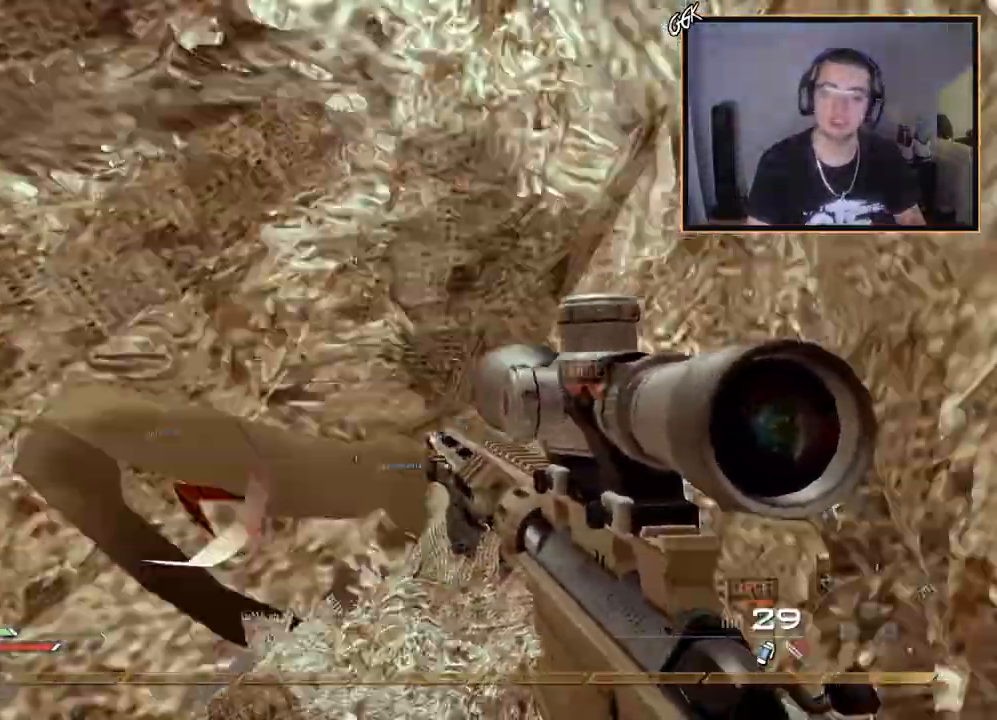
{"buttons": [], "left_stick": "center", "right_stick": "center", "events": [[16, "CROSS", "up"], [50, "left_stick", "center"], [50, "right_stick", "center"]]}
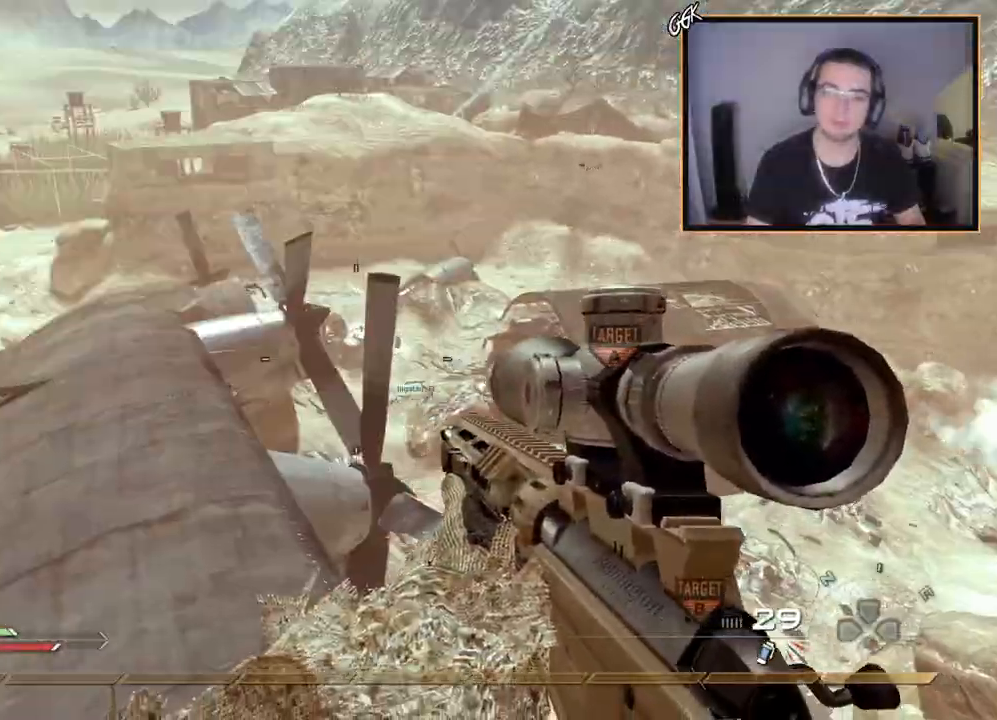
{"buttons": ["L3"], "left_stick": "up", "right_stick": "center", "events": [[50, "left_stick", "left"], [184, "left_stick", "center"], [350, "left_stick", "up"], [417, "L3", "down"]]}
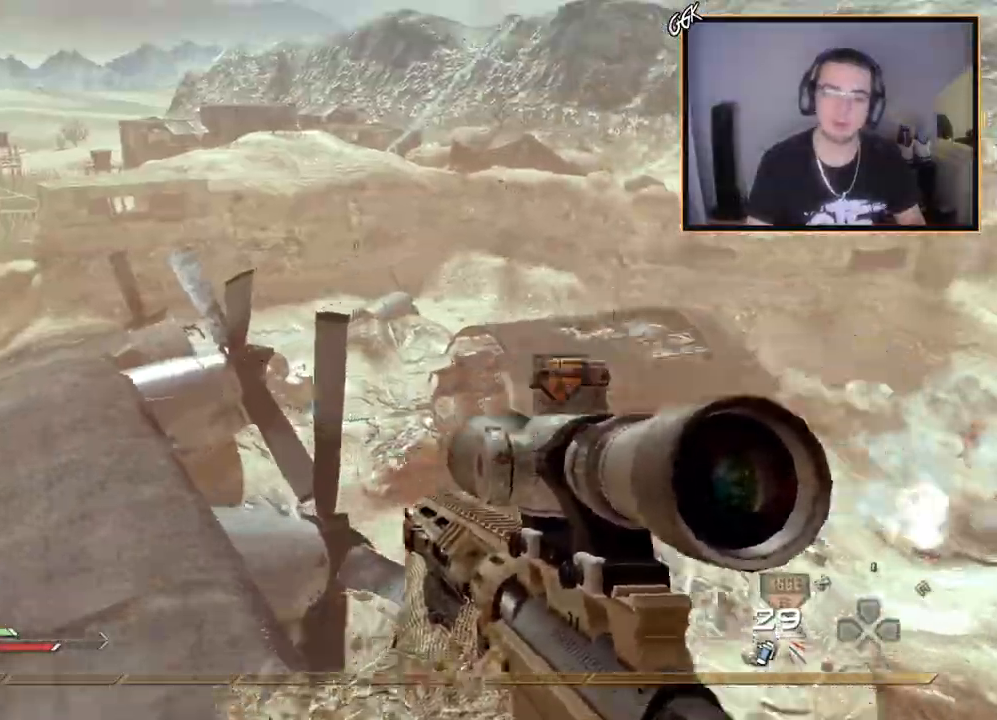
{"buttons": ["CROSS", "SQUARE", "R2"], "left_stick": "up", "right_stick": "left", "events": [[133, "CROSS", "down"], [133, "L3", "up"], [267, "right_stick", "left"], [417, "R2", "down"], [433, "SQUARE", "down"]]}
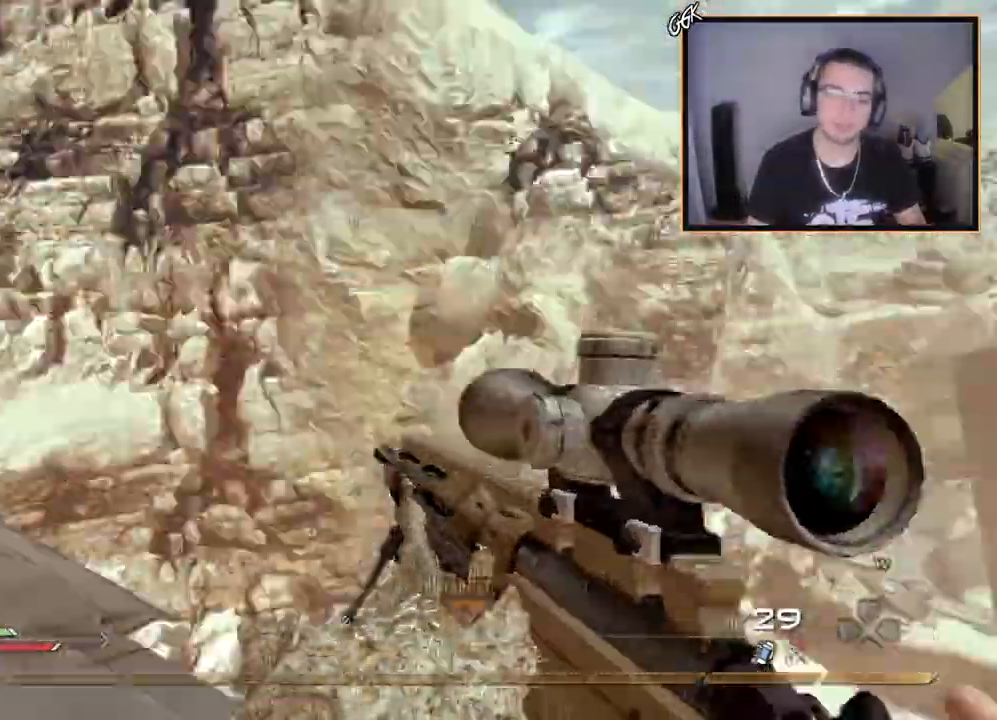
{"buttons": ["CROSS", "SQUARE", "R2"], "left_stick": "up-left", "right_stick": "right", "events": [[17, "SQUARE", "up"], [50, "R2", "up"], [134, "right_stick", "down-right"], [200, "right_stick", "right"], [300, "TRIANGLE", "down"], [300, "left_stick", "up-left"], [451, "R2", "down"], [467, "SQUARE", "down"], [501, "TRIANGLE", "up"]]}
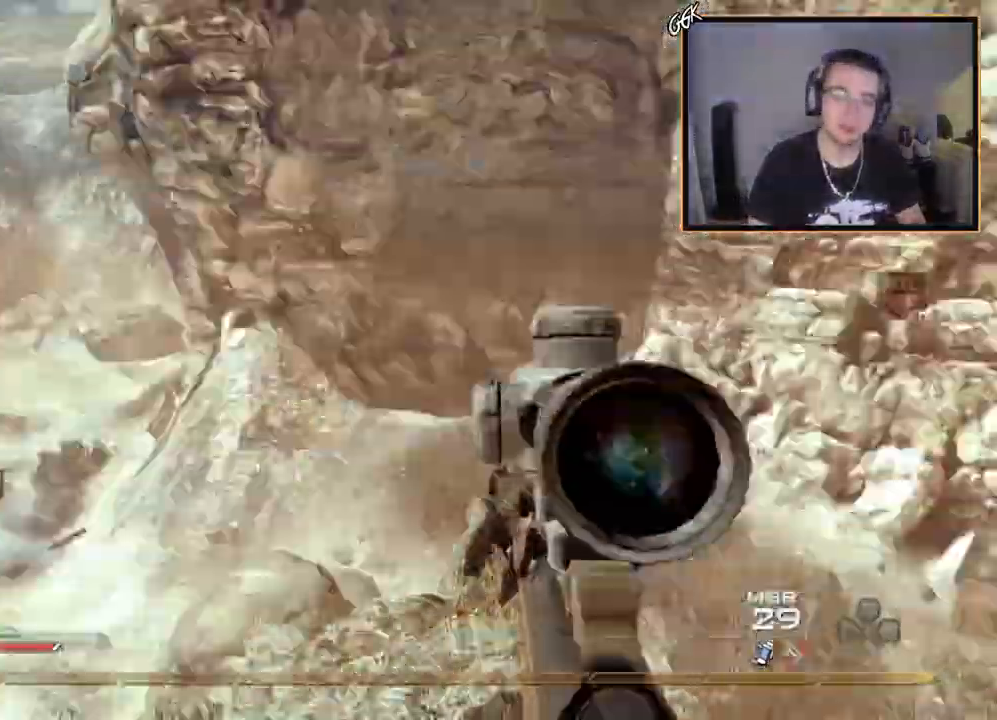
{"buttons": ["CROSS", "TRIANGLE"], "left_stick": "up-left", "right_stick": "right"}
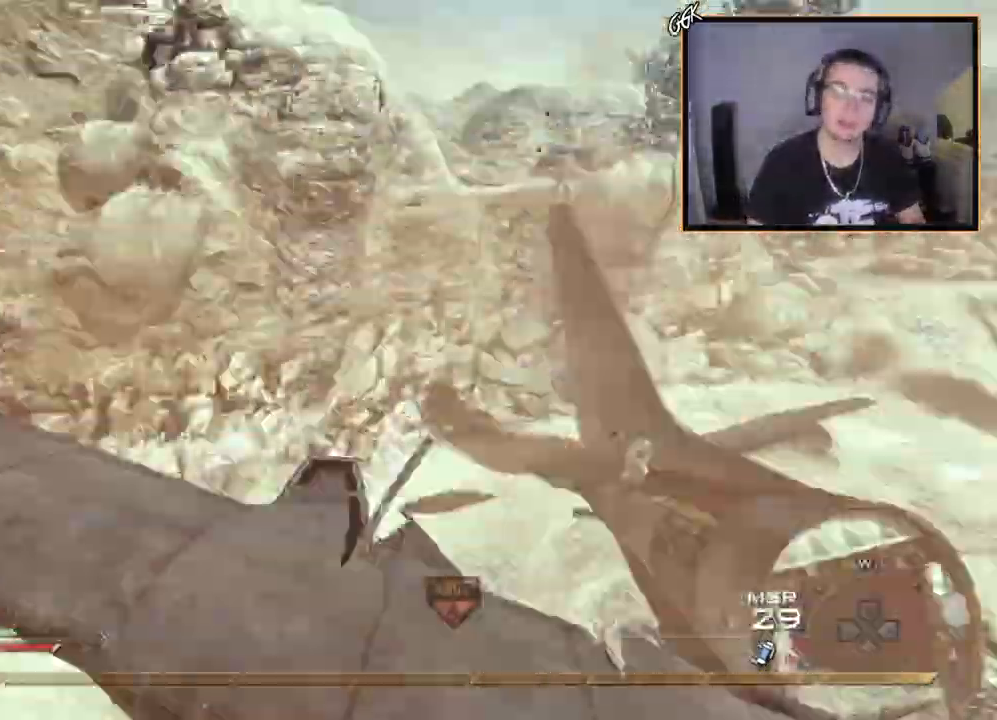
{"buttons": ["CROSS"], "left_stick": "up-left", "right_stick": "right", "events": [[17, "R2", "down"], [33, "SQUARE", "down"], [50, "TRIANGLE", "up"], [117, "SQUARE", "up"], [167, "R2", "up"], [400, "TRIANGLE", "down"], [501, "TRIANGLE", "up"]]}